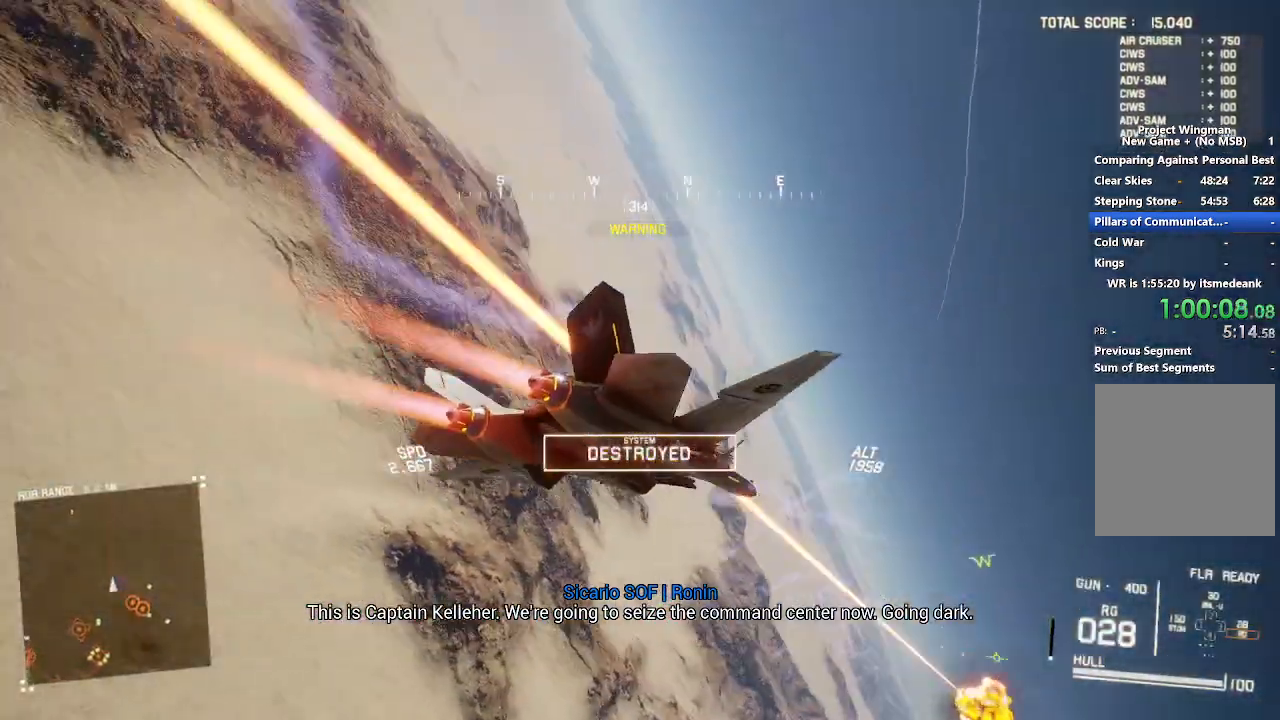
Gameplay with a controller (Xbox layout); each line is a JSON object with the inputs held at the frame after it. "events" lists button and stick changes between this image and that frame as [ms after this image, input, new state], when the widget could be followed in between.
{"buttons": ["R2"], "left_stick": "down", "right_stick": "center", "events": [[400, "right_stick", "center"]]}
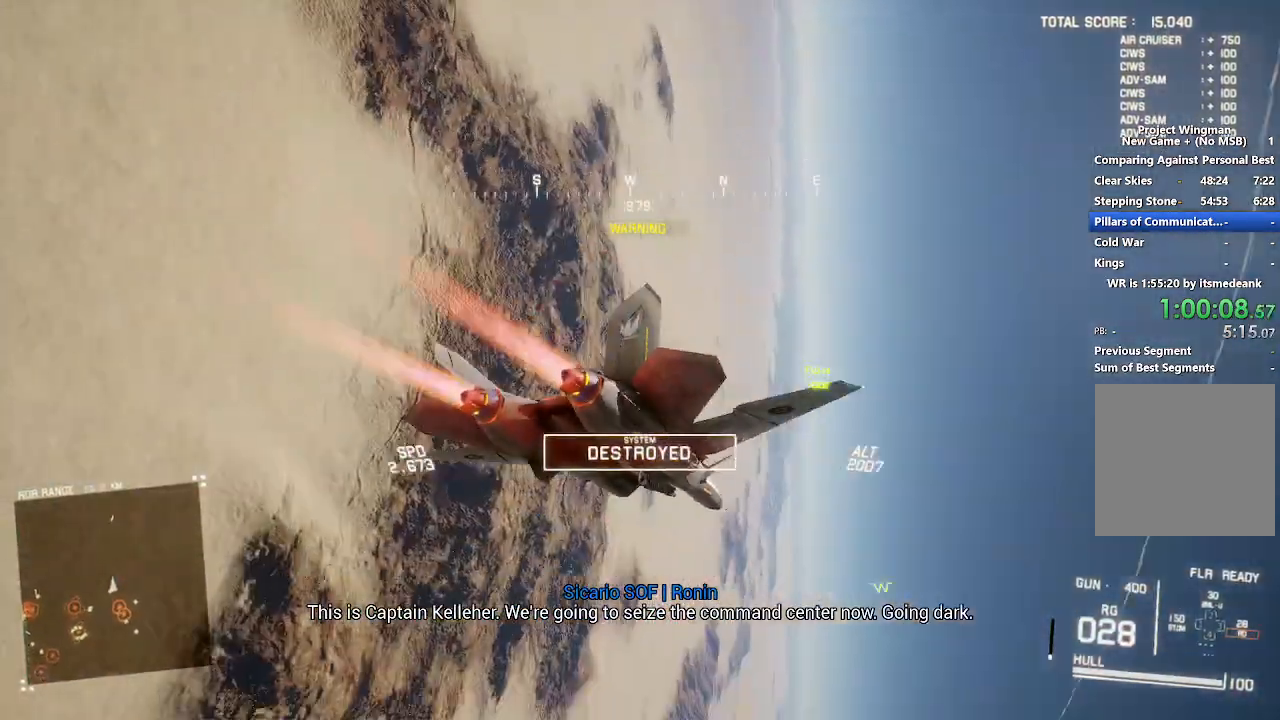
{"buttons": ["R2"], "left_stick": "down", "right_stick": "up", "events": [[333, "right_stick", "up"]]}
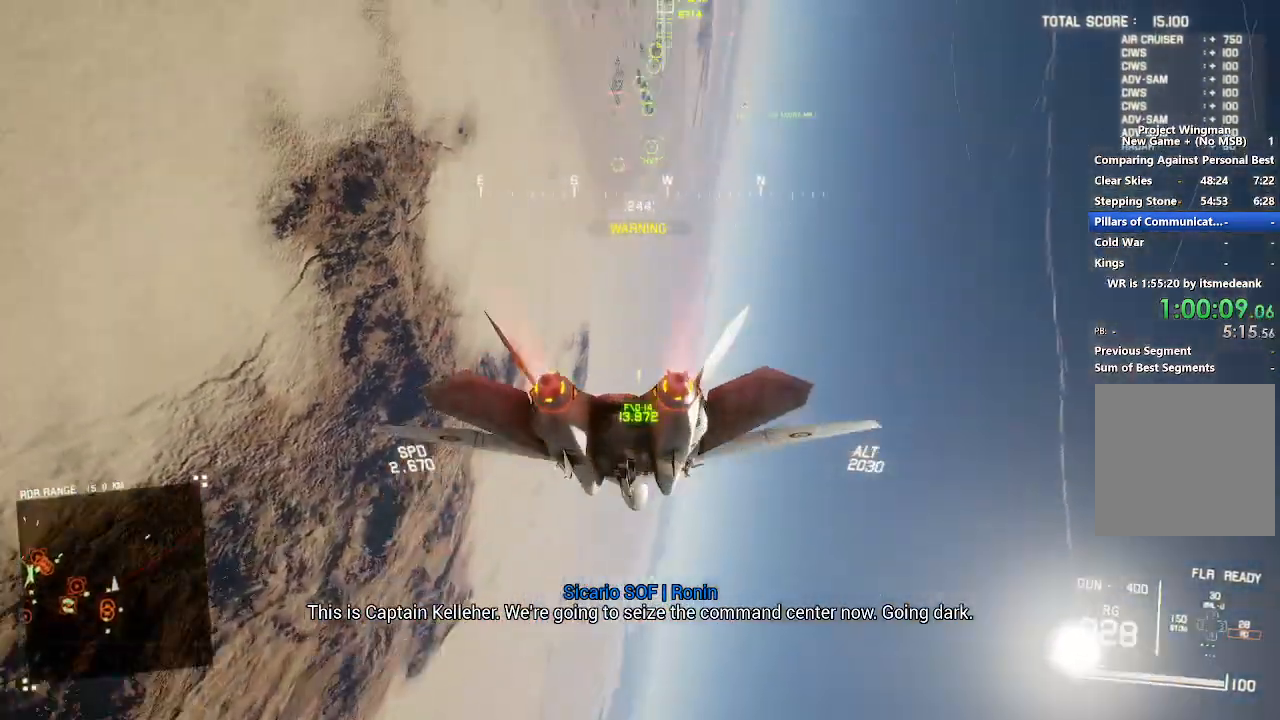
{"buttons": ["R2"], "left_stick": "down", "right_stick": "center", "events": [[383, "right_stick", "center"]]}
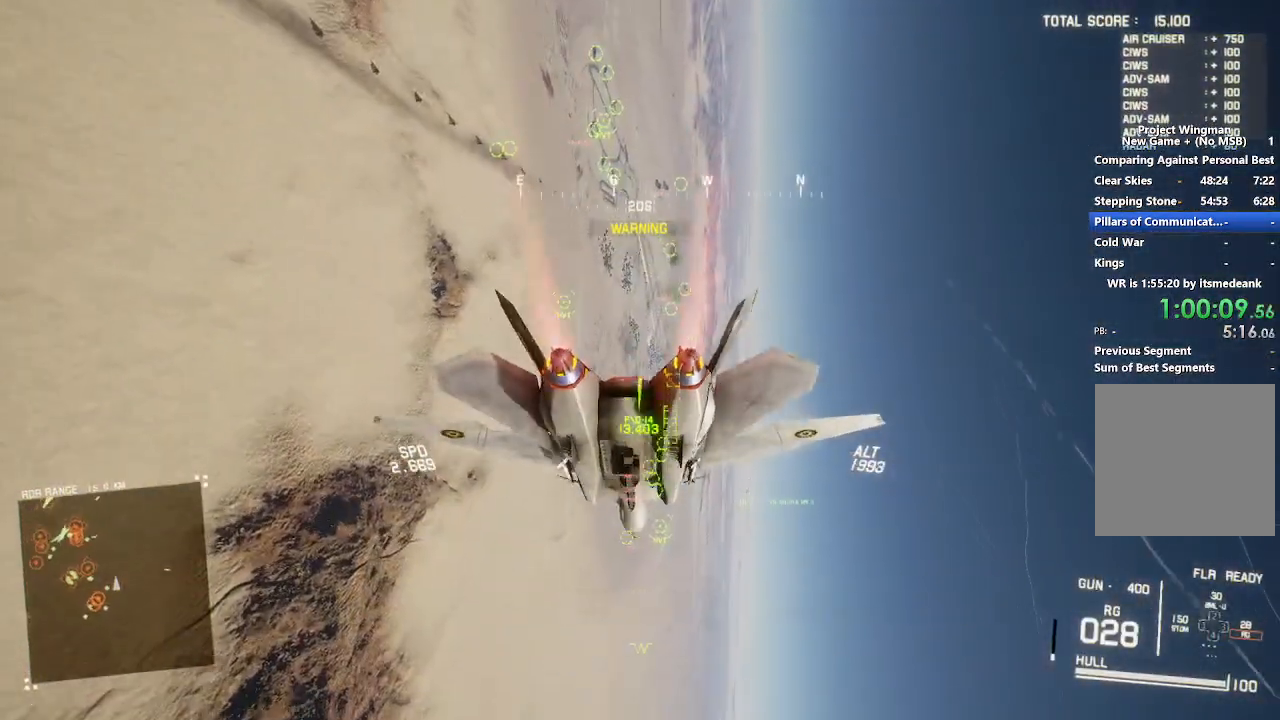
{"buttons": ["L1", "R2"], "left_stick": "down", "right_stick": "center", "events": [[133, "L1", "down"]]}
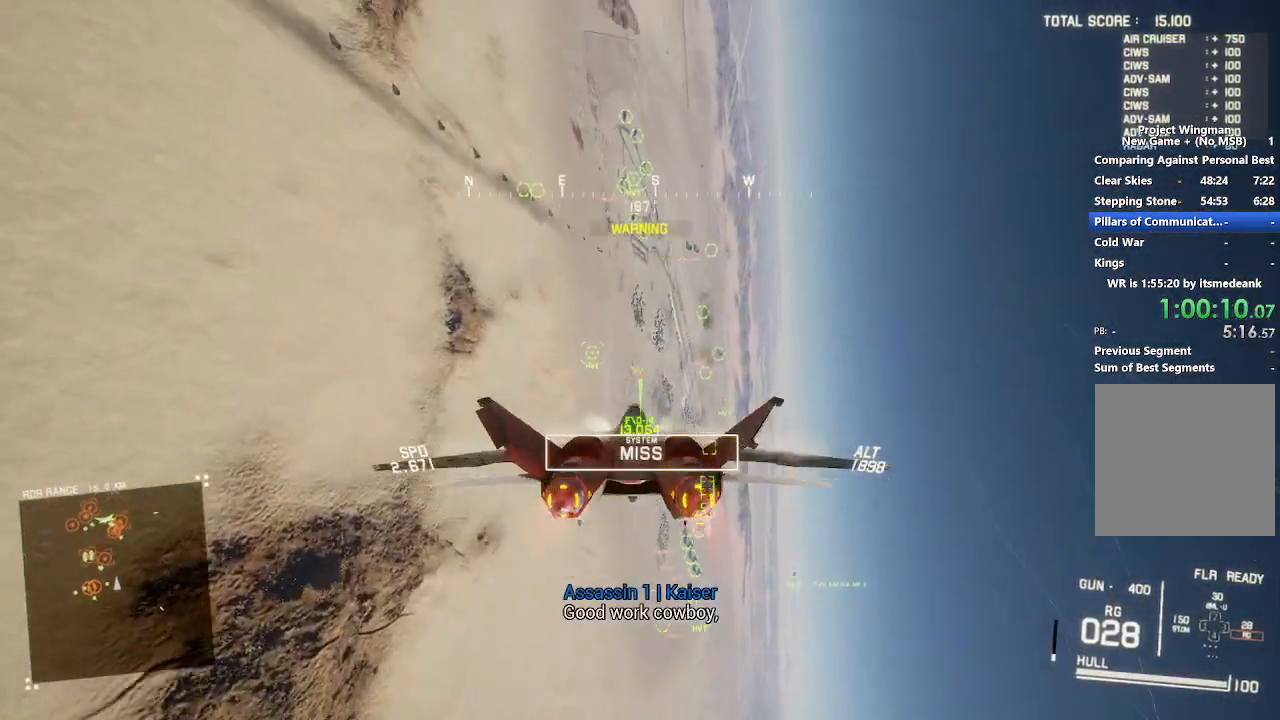
{"buttons": ["R2"], "left_stick": "center", "right_stick": "center", "events": [[283, "L1", "up"], [367, "left_stick", "center"]]}
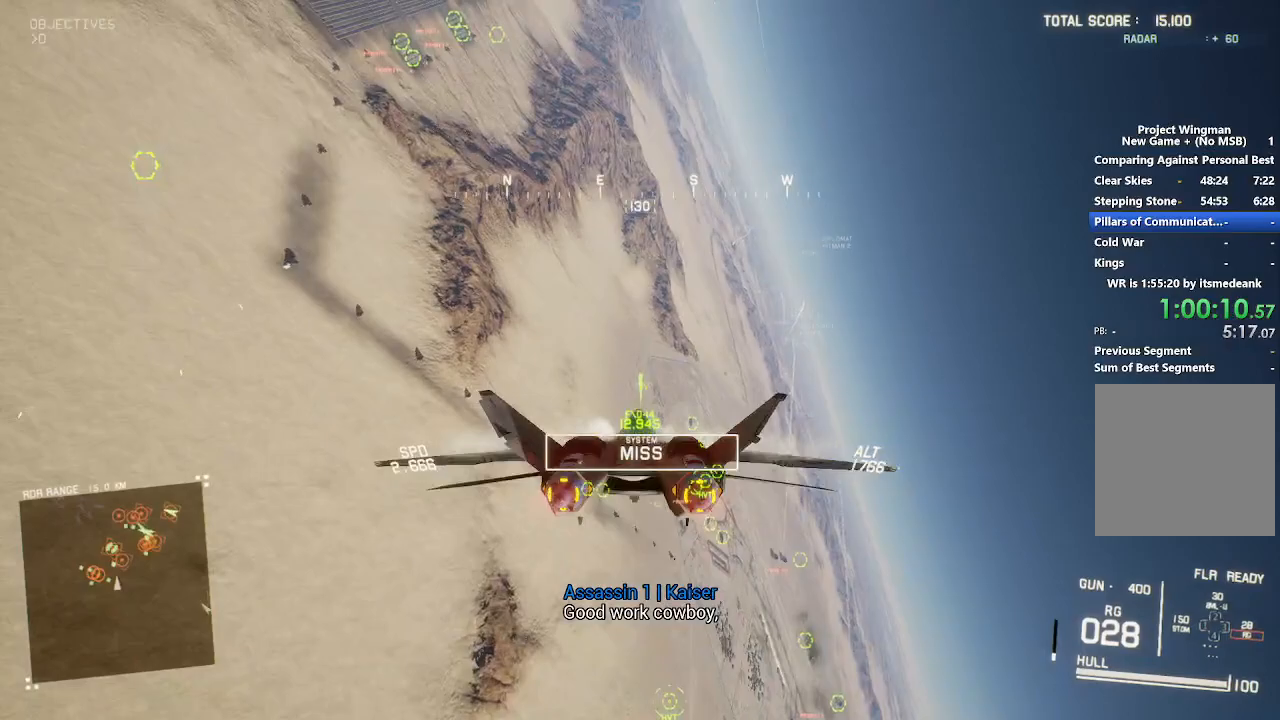
{"buttons": ["R2"], "left_stick": "down", "right_stick": "center", "events": [[100, "left_stick", "up-right"], [200, "L1", "down"], [217, "left_stick", "down-left"], [283, "L1", "up"], [467, "left_stick", "down"]]}
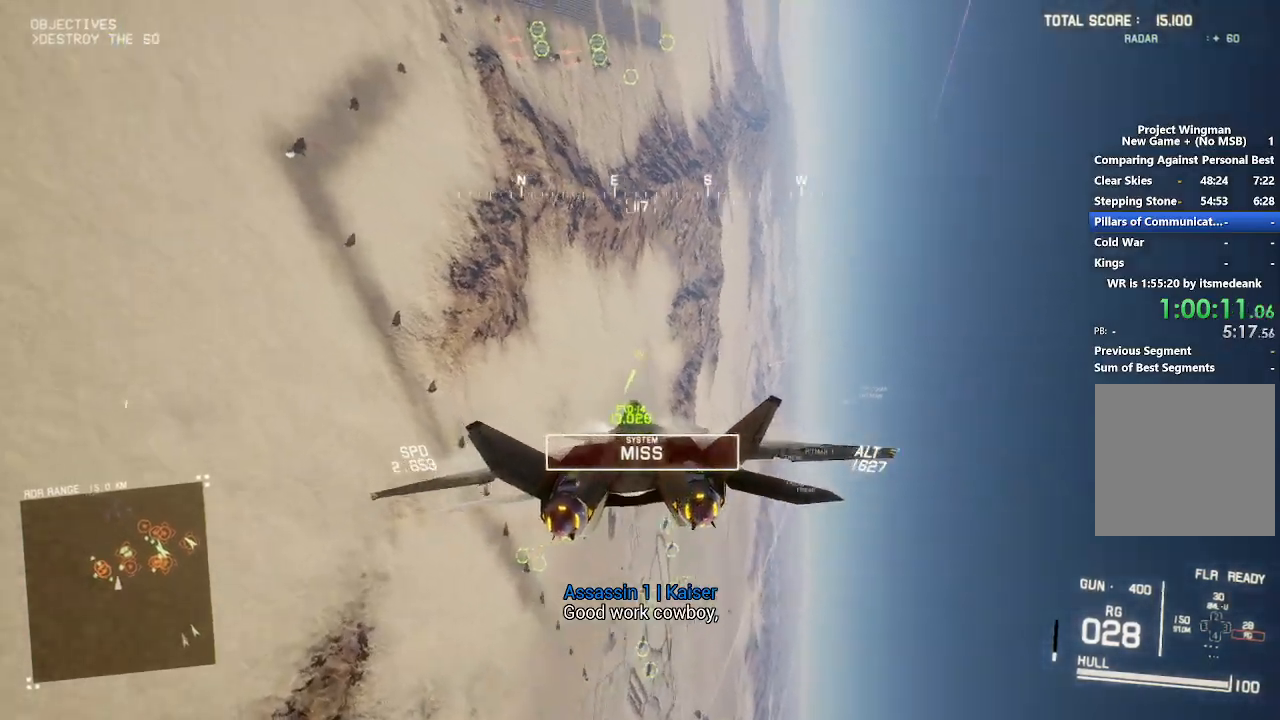
{"buttons": ["R1", "R2"], "left_stick": "right", "right_stick": "center", "events": [[17, "left_stick", "down-right"], [83, "R1", "down"], [167, "left_stick", "right"]]}
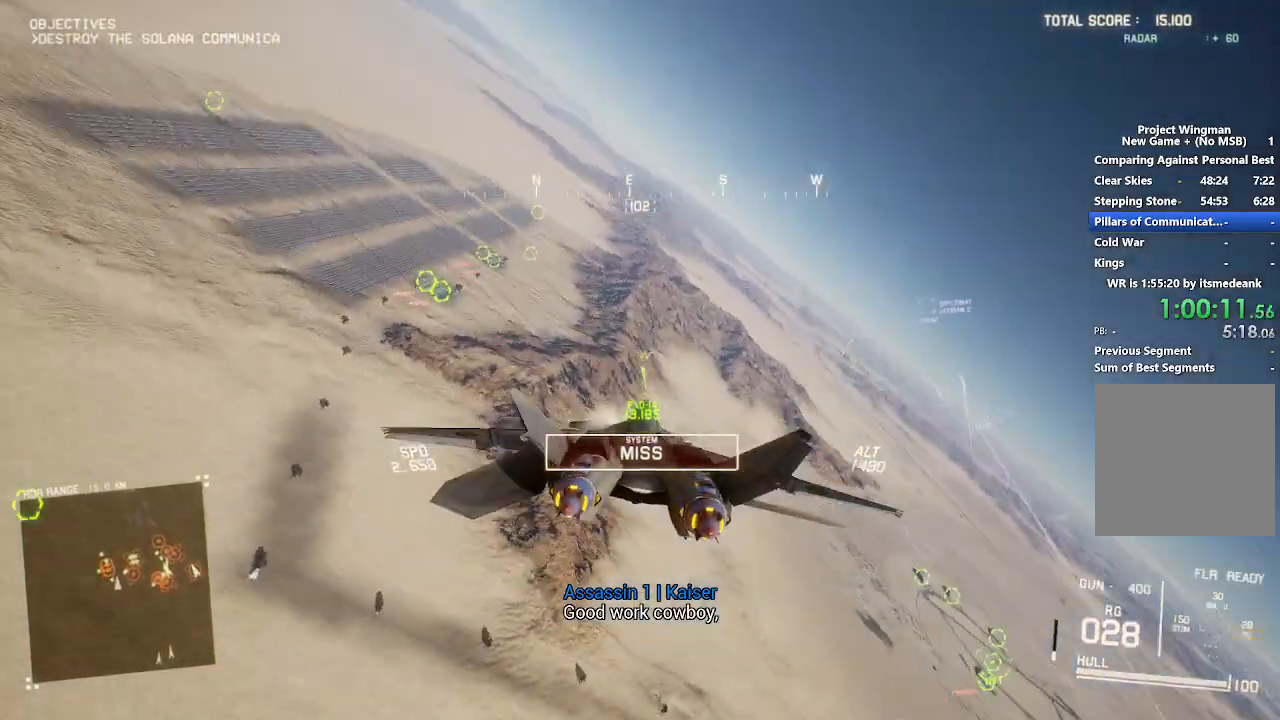
{"buttons": ["R1", "R2"], "left_stick": "down", "right_stick": "center", "events": [[83, "left_stick", "down"], [167, "left_stick", "down-right"], [300, "left_stick", "down"]]}
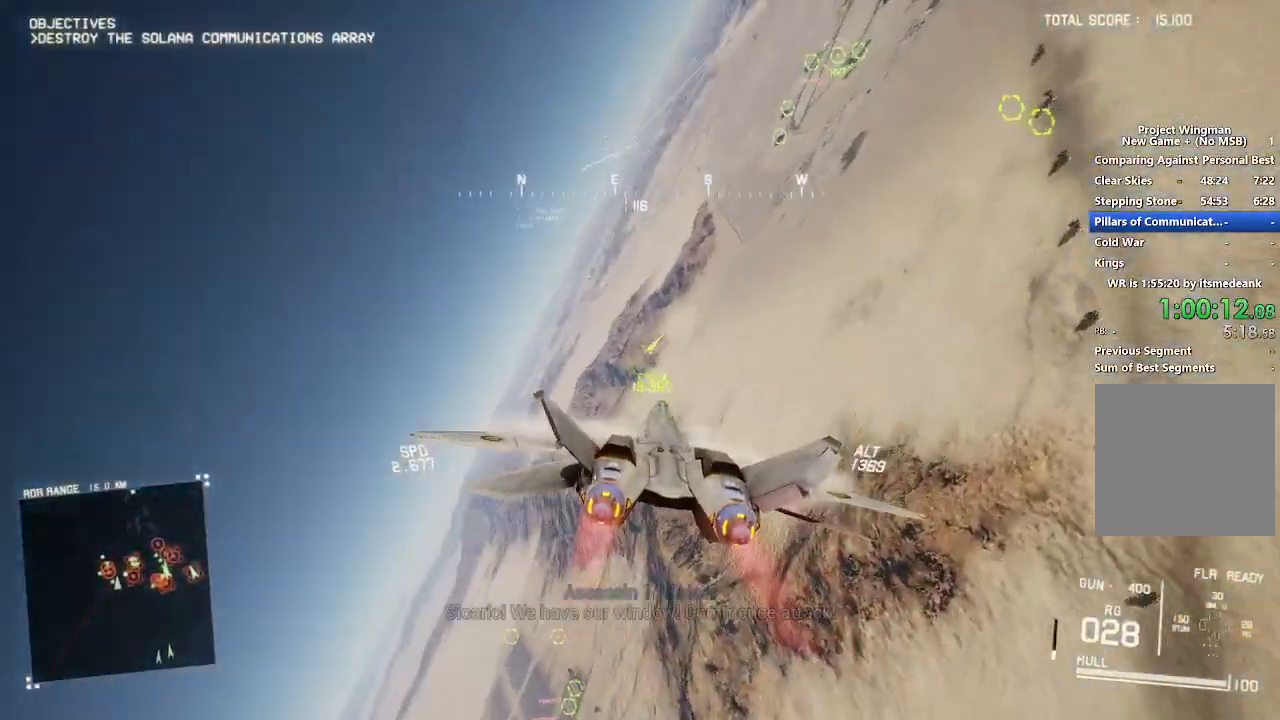
{"buttons": ["R1", "R2"], "left_stick": "down", "right_stick": "center", "events": []}
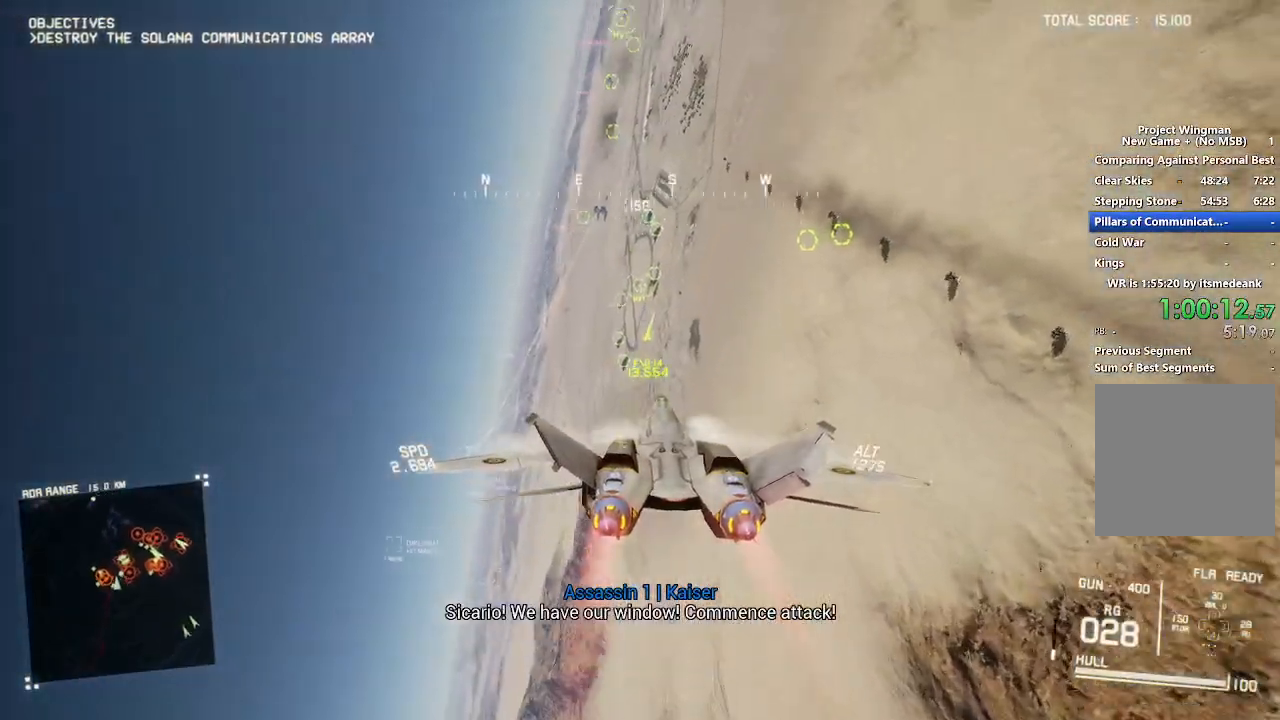
{"buttons": ["R1", "R2"], "left_stick": "down-right", "right_stick": "center", "events": [[67, "left_stick", "down-left"], [183, "R1", "up"], [183, "left_stick", "center"], [350, "left_stick", "down-left"], [417, "left_stick", "down-right"], [500, "R1", "down"]]}
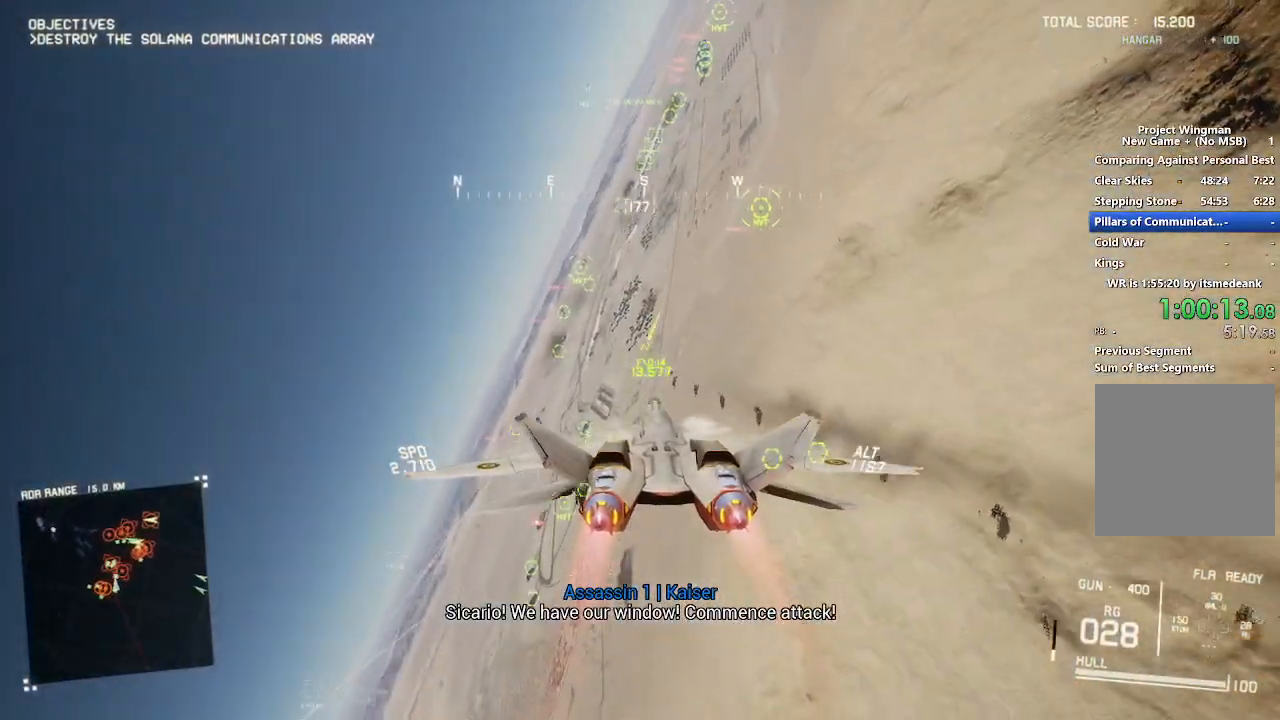
{"buttons": ["R1", "R2"], "left_stick": "left", "right_stick": "center", "events": [[33, "left_stick", "down"], [183, "left_stick", "center"], [450, "left_stick", "left"]]}
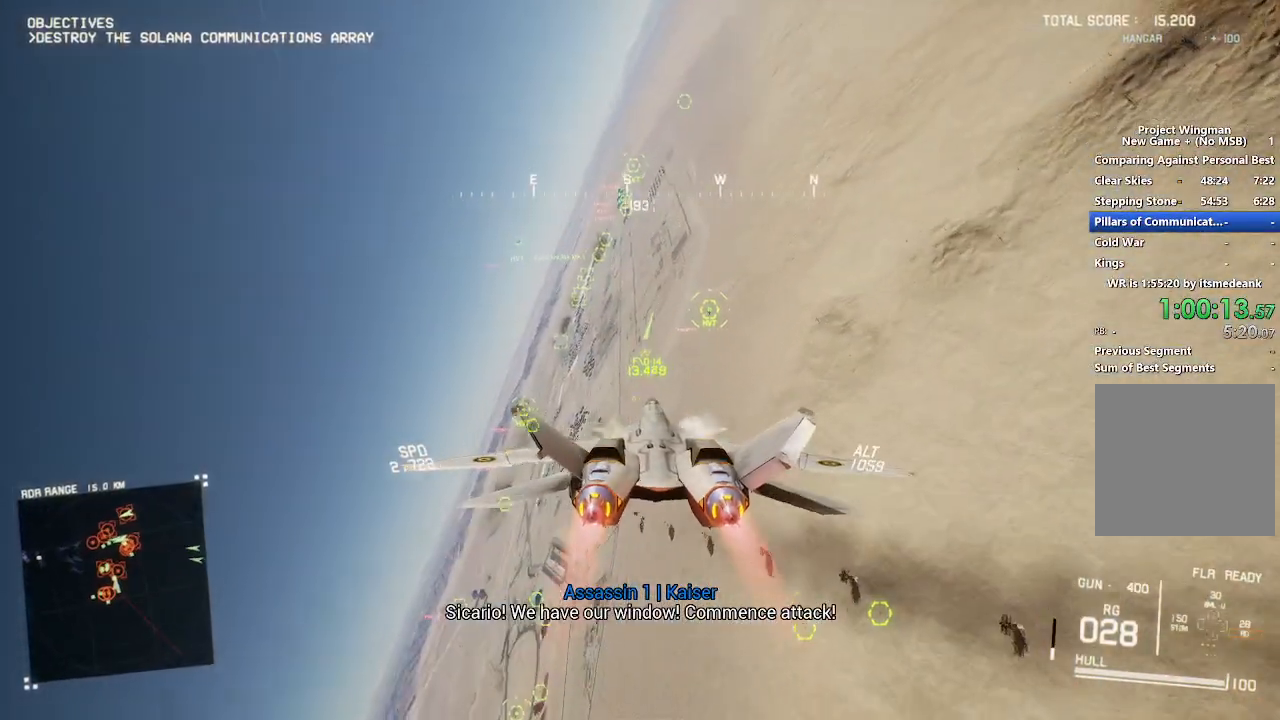
{"buttons": ["R2"], "left_stick": "center", "right_stick": "center", "events": [[133, "left_stick", "center"], [300, "R1", "up"]]}
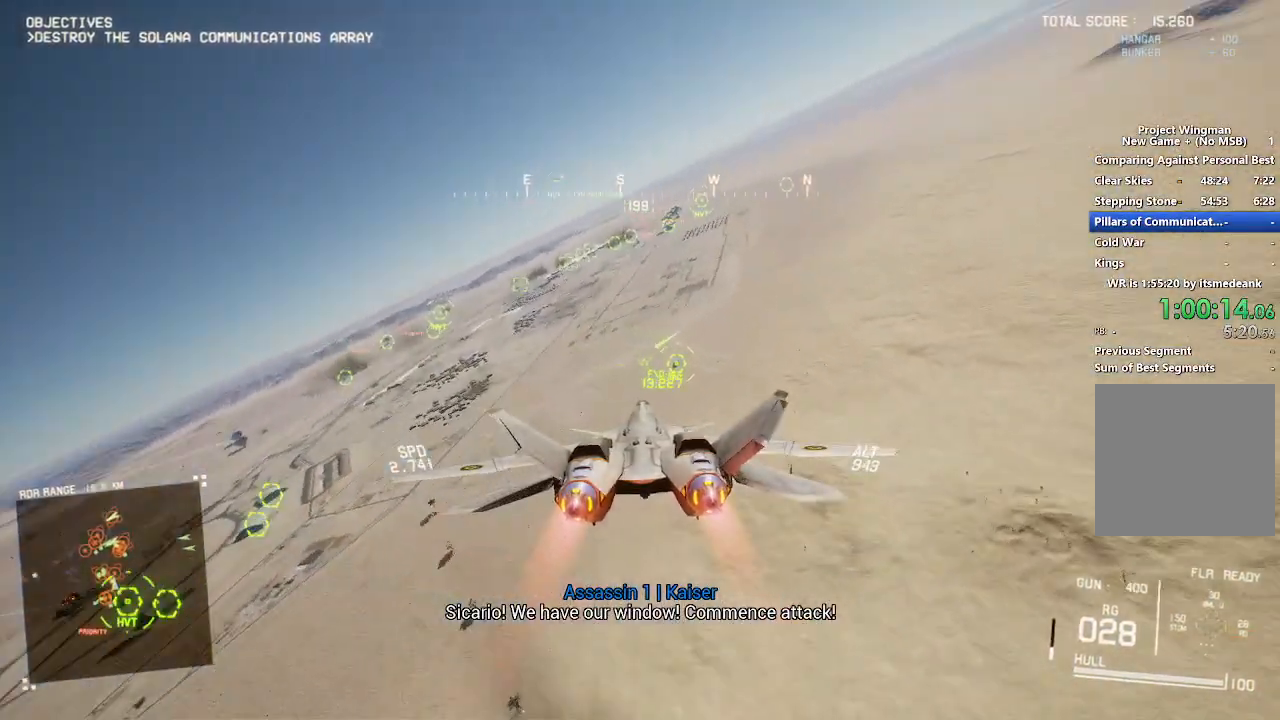
{"buttons": ["A", "R2"], "left_stick": "up", "right_stick": "center", "events": [[100, "R1", "down"], [150, "R2", "up"], [200, "R2", "down"], [417, "R1", "up"], [433, "left_stick", "up"], [483, "A", "down"]]}
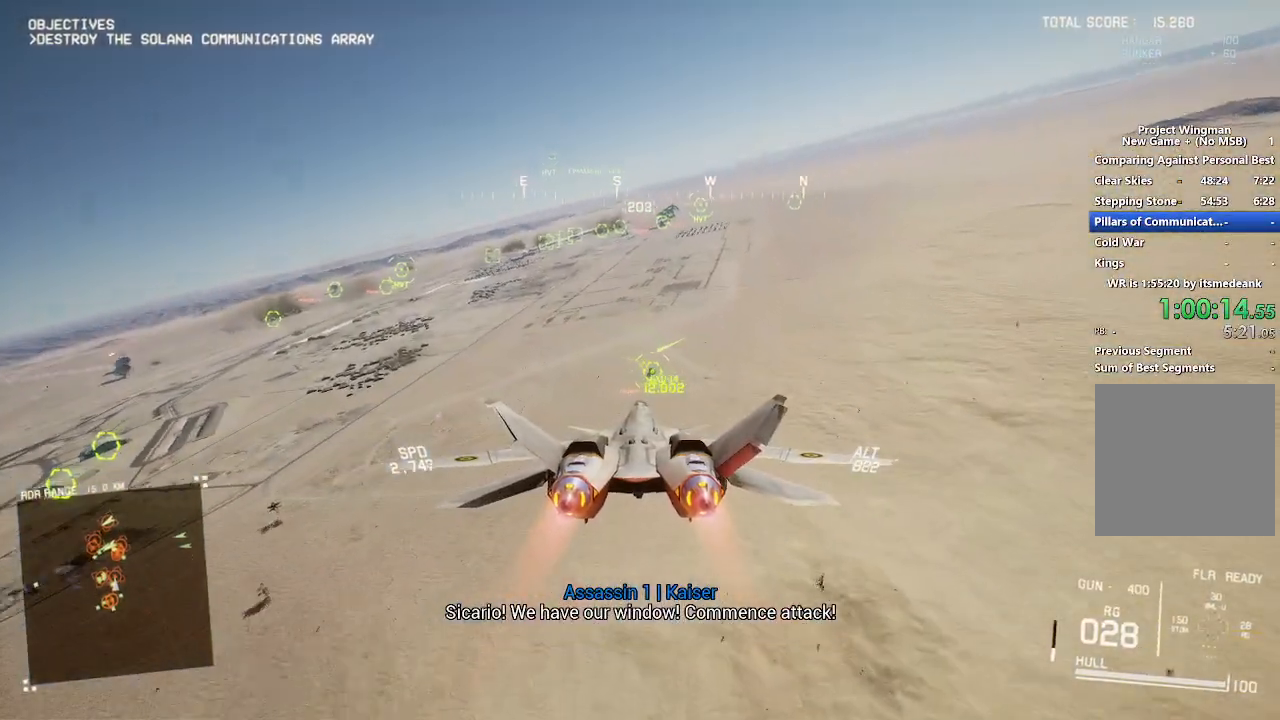
{"buttons": ["R2"], "left_stick": "center", "right_stick": "center", "events": [[67, "A", "up"], [67, "left_stick", "center"], [133, "A", "down"], [200, "A", "up"], [267, "A", "down"], [283, "left_stick", "down"], [333, "A", "up"], [383, "left_stick", "center"], [433, "A", "down"], [500, "A", "up"]]}
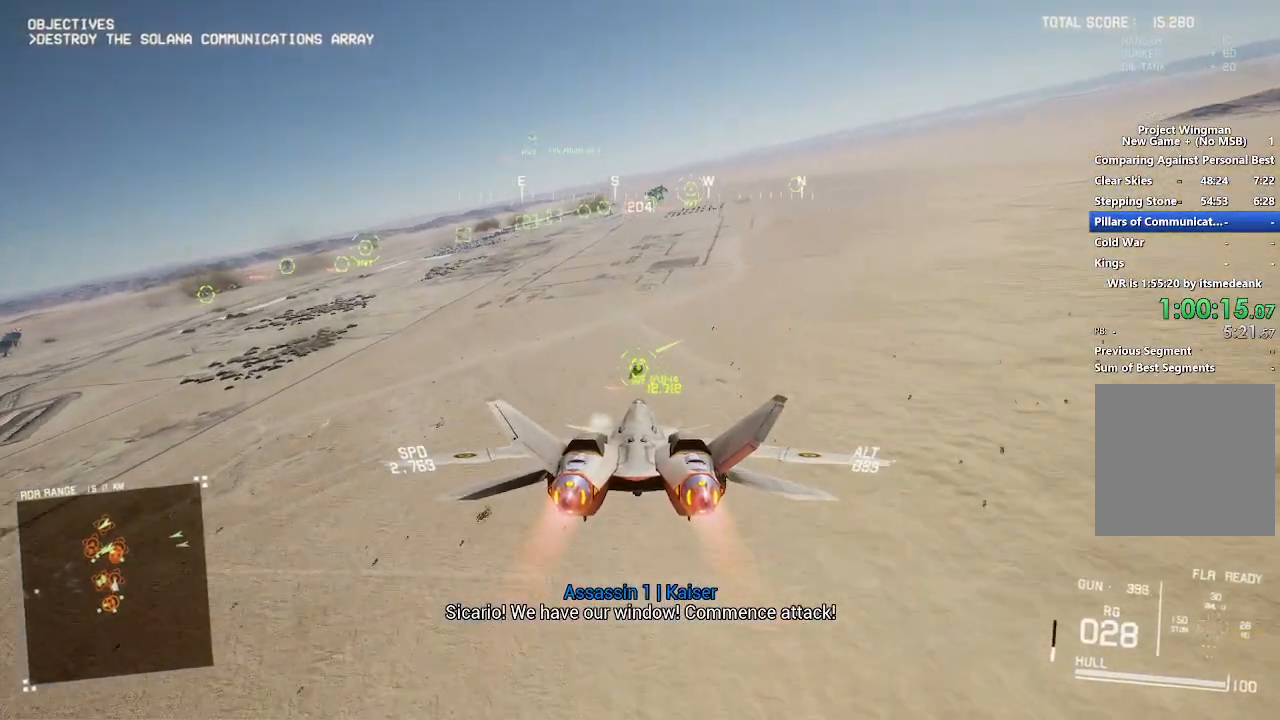
{"buttons": ["R1", "R2"], "left_stick": "down", "right_stick": "center", "events": [[67, "A", "down"], [67, "L1", "down"], [150, "A", "up"], [183, "A", "down"], [217, "left_stick", "down"], [267, "A", "up"], [283, "L1", "up"], [333, "R1", "down"]]}
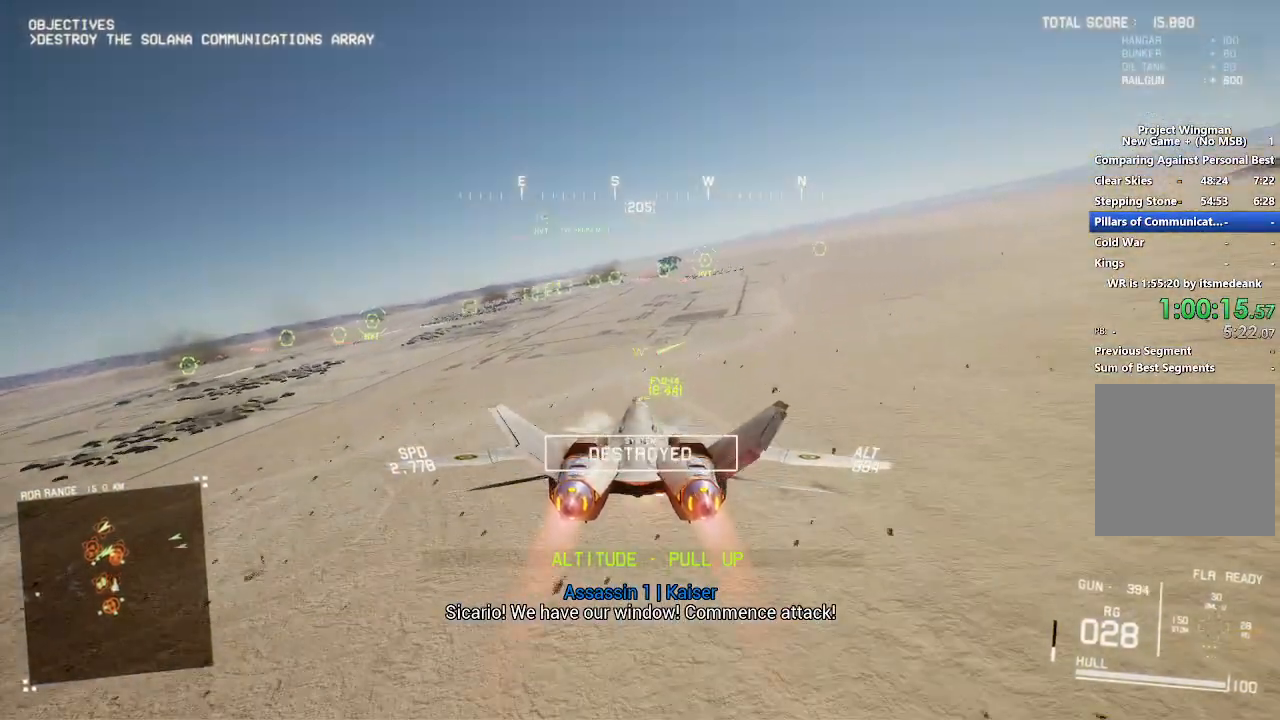
{"buttons": ["R2"], "left_stick": "center", "right_stick": "center", "events": [[33, "left_stick", "center"], [383, "R1", "up"]]}
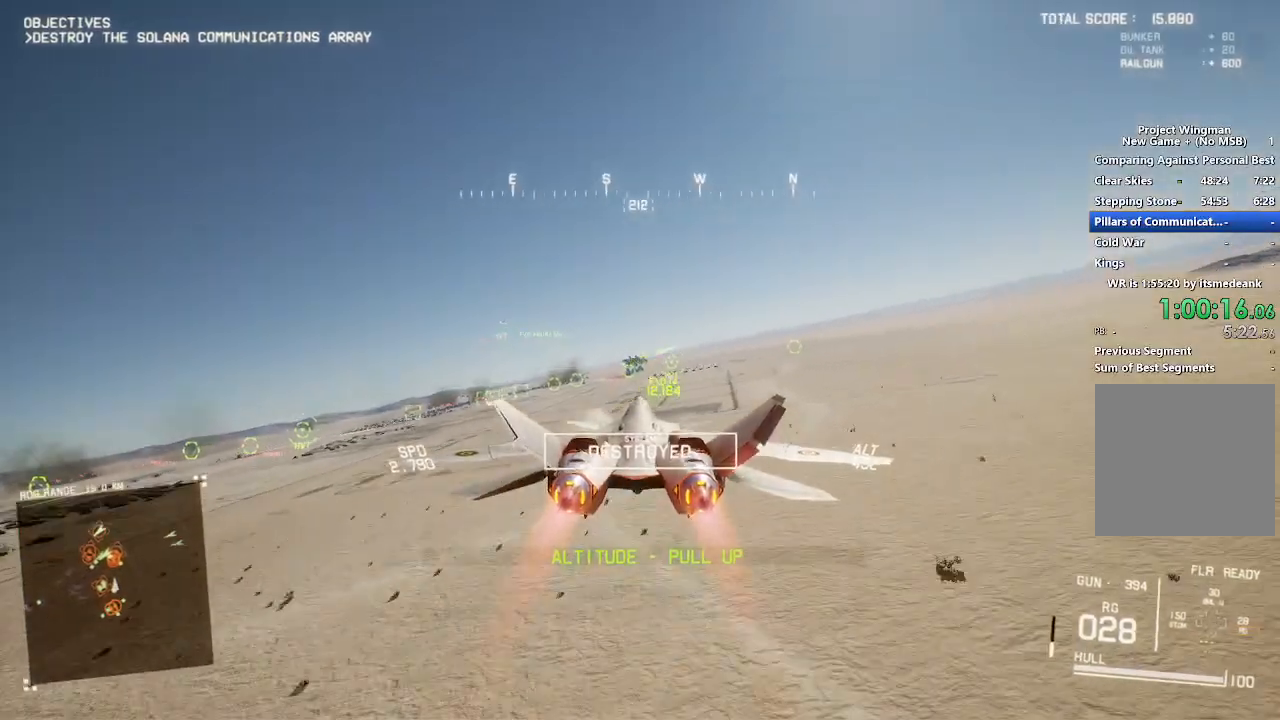
{"buttons": ["R2"], "left_stick": "up-left", "right_stick": "center", "events": [[333, "L1", "down"], [450, "left_stick", "up-left"], [467, "L1", "up"]]}
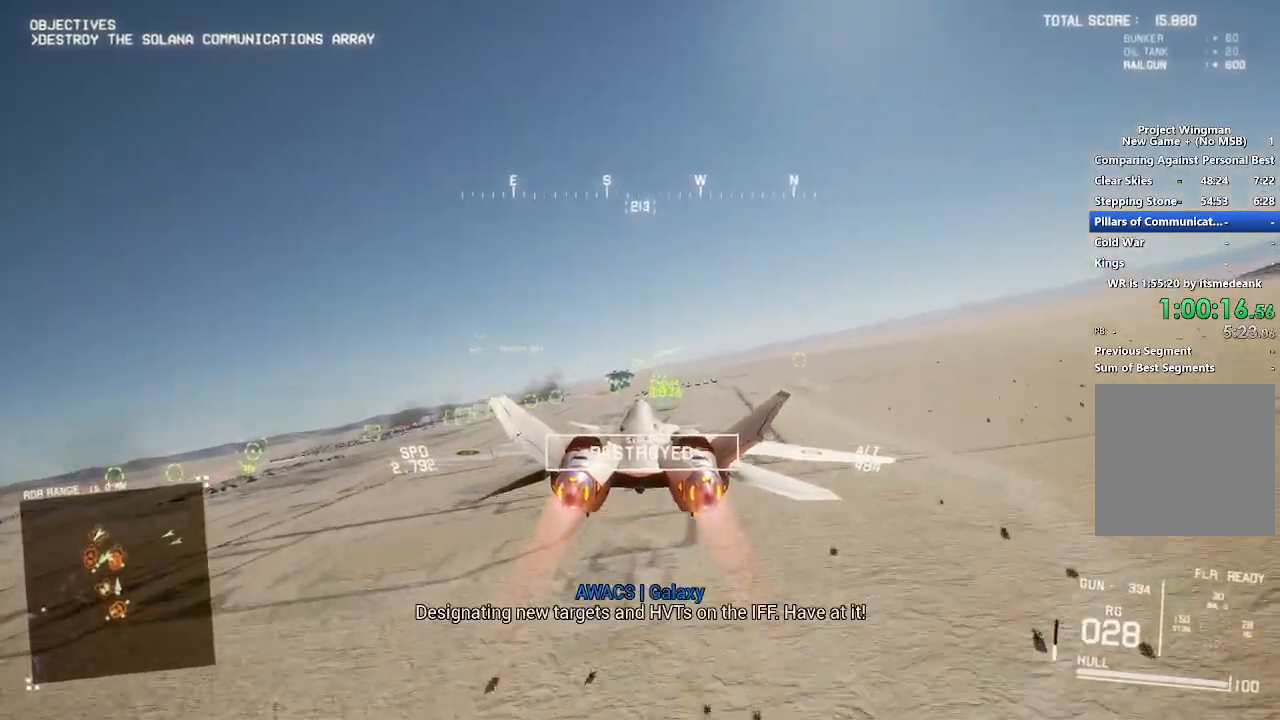
{"buttons": ["R1"], "left_stick": "center", "right_stick": "center", "events": [[33, "L1", "down"], [83, "left_stick", "center"], [317, "left_stick", "down"], [350, "L1", "up"], [367, "R1", "down"], [367, "R2", "up"], [367, "left_stick", "center"], [417, "A", "down"], [483, "A", "up"]]}
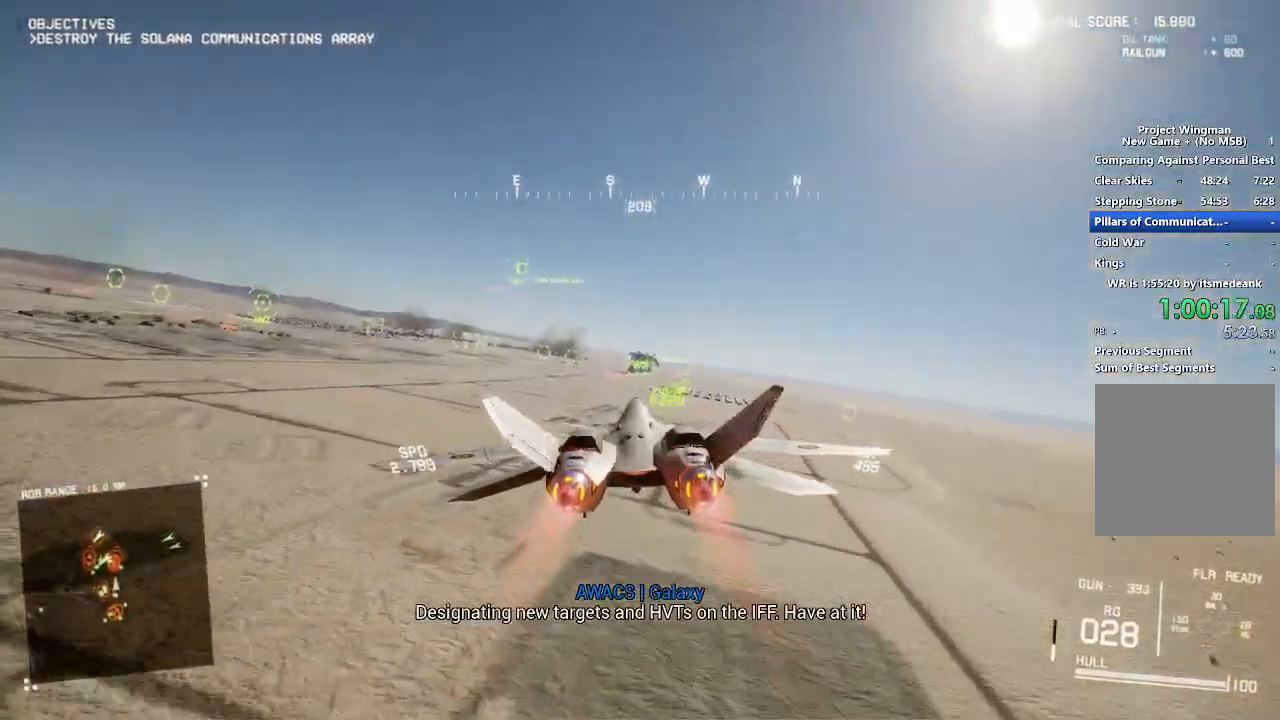
{"buttons": ["A", "L1", "R2"], "left_stick": "center", "right_stick": "center", "events": [[50, "A", "down"], [100, "A", "up"], [100, "R2", "down"], [100, "left_stick", "down"], [167, "left_stick", "center"], [183, "A", "down"], [183, "R2", "up"], [250, "A", "up"], [250, "R2", "down"], [267, "R1", "up"], [317, "A", "down"], [400, "A", "up"], [400, "L1", "down"], [483, "A", "down"]]}
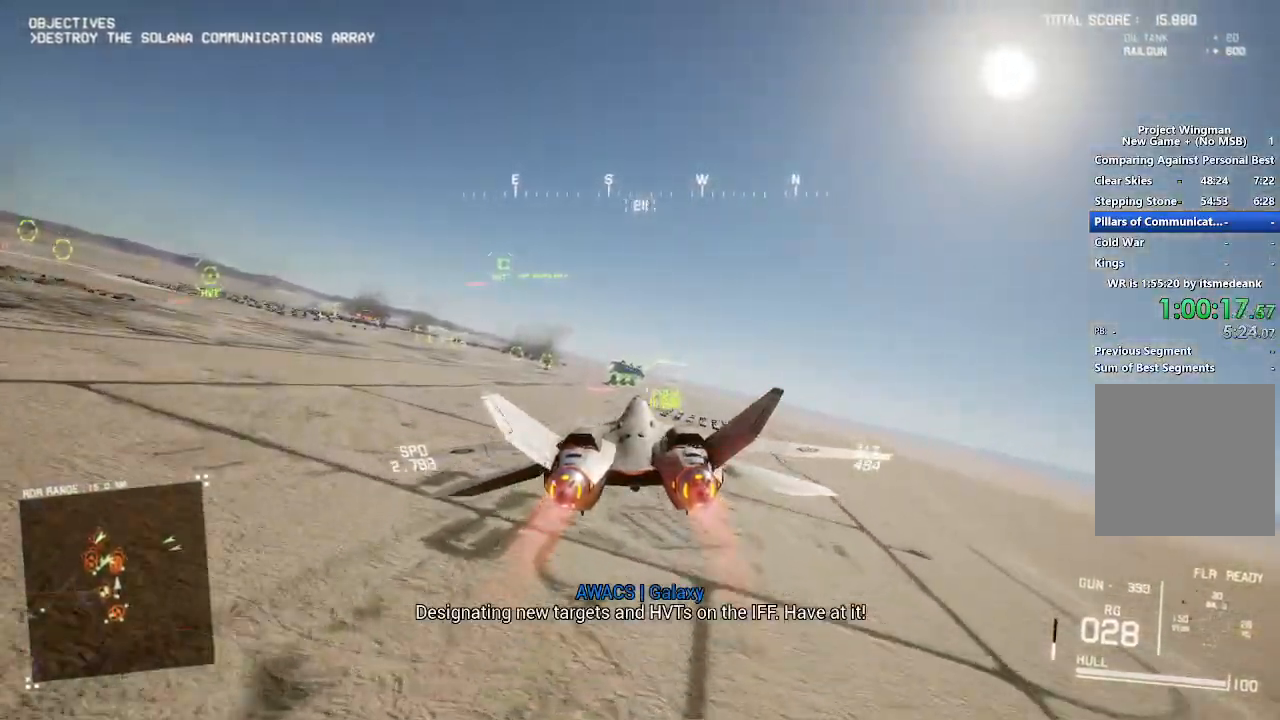
{"buttons": ["R2"], "left_stick": "center", "right_stick": "center", "events": [[17, "L1", "up"], [67, "A", "up"], [67, "L1", "down"], [100, "left_stick", "up"], [117, "A", "down"], [150, "L1", "up"], [150, "left_stick", "center"], [200, "A", "up"], [267, "A", "down"], [333, "A", "up"], [383, "R1", "down"], [400, "A", "down"], [467, "A", "up"], [500, "R1", "up"]]}
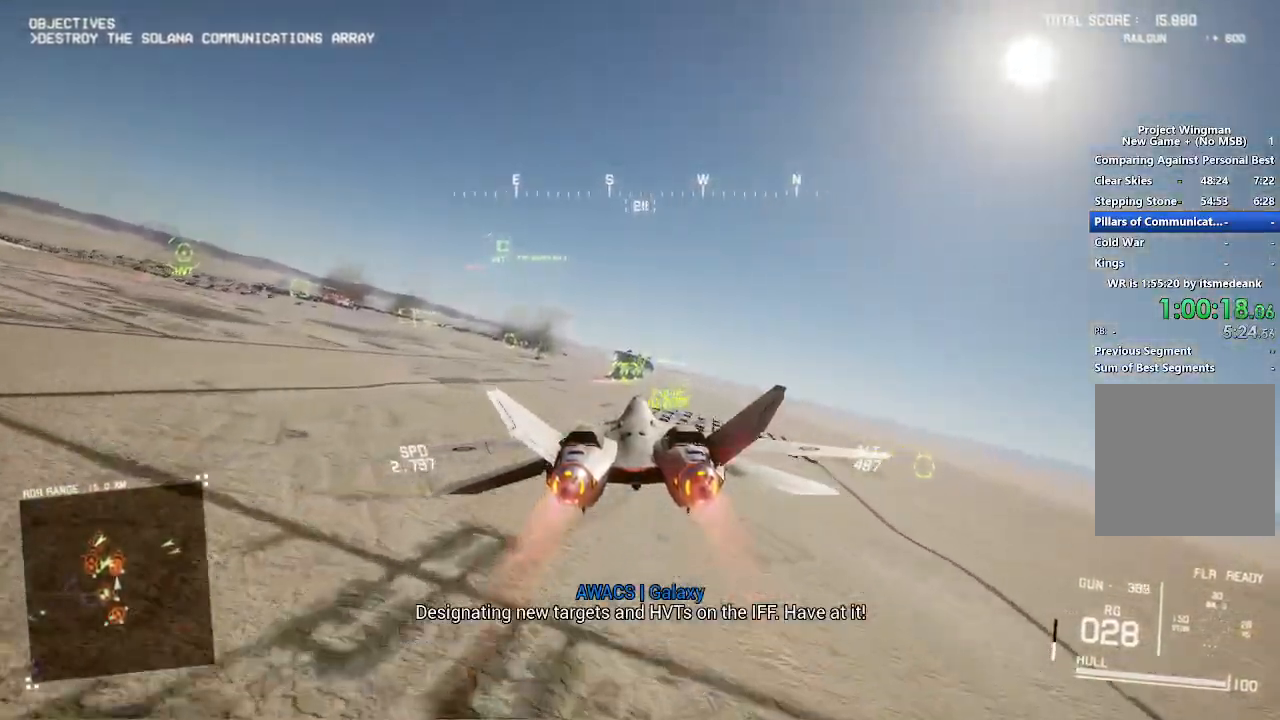
{"buttons": ["A", "L1", "R2"], "left_stick": "center", "right_stick": "center", "events": [[50, "A", "down"], [133, "A", "up"], [183, "A", "down"], [283, "A", "up"], [300, "L1", "down"], [350, "A", "down"], [417, "A", "up"], [483, "A", "down"]]}
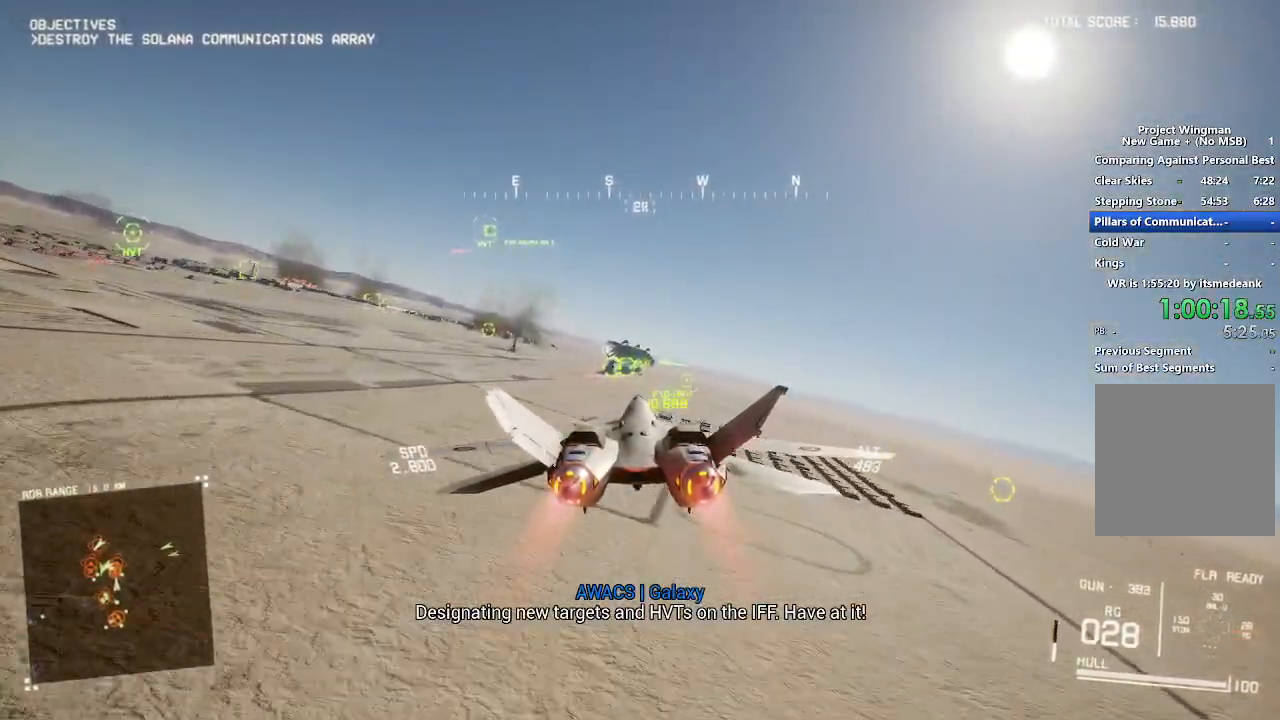
{"buttons": ["R1", "R2"], "left_stick": "center", "right_stick": "center", "events": [[17, "L1", "up"], [67, "A", "up"], [83, "L1", "down"], [133, "A", "down"], [200, "L1", "up"], [217, "A", "up"], [283, "A", "down"], [300, "left_stick", "down"], [317, "R1", "down"], [350, "A", "up"], [350, "left_stick", "center"], [417, "A", "down"], [500, "A", "up"]]}
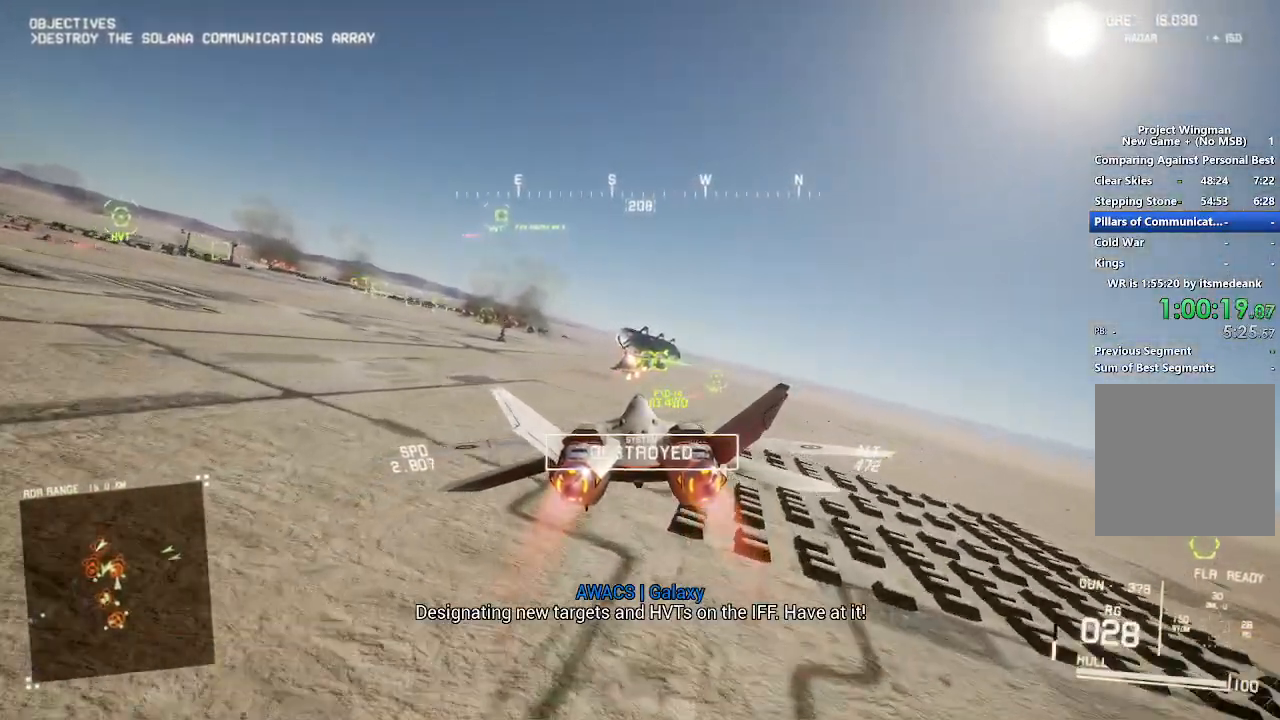
{"buttons": ["A", "R2"], "left_stick": "center", "right_stick": "center", "events": [[83, "A", "down"], [150, "left_stick", "down"], [183, "A", "up"], [233, "left_stick", "center"], [283, "A", "down"], [383, "A", "up"], [400, "R1", "up"], [450, "A", "down"]]}
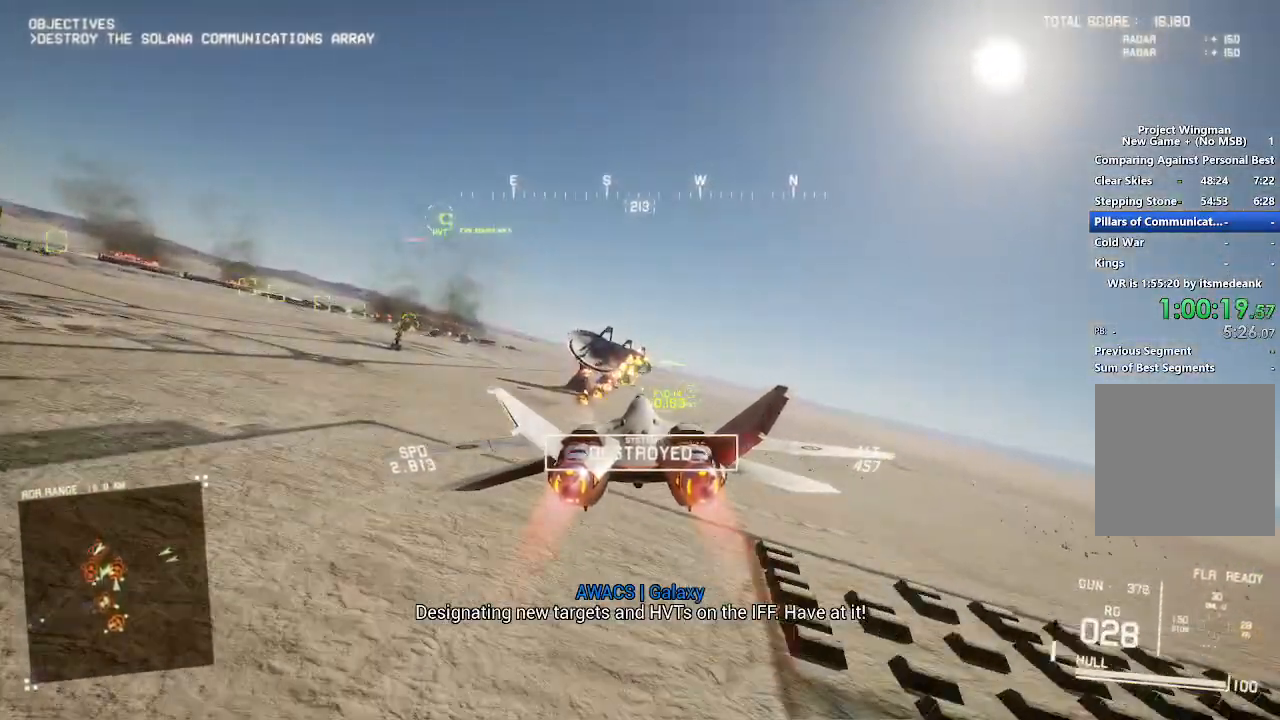
{"buttons": ["L1", "R2"], "left_stick": "center", "right_stick": "center", "events": [[50, "A", "up"], [117, "A", "down"], [117, "R1", "down"], [117, "left_stick", "right"], [200, "left_stick", "center"], [217, "A", "up"], [267, "left_stick", "up"], [283, "A", "down"], [350, "R1", "up"], [367, "left_stick", "center"], [383, "A", "up"], [417, "L1", "down"]]}
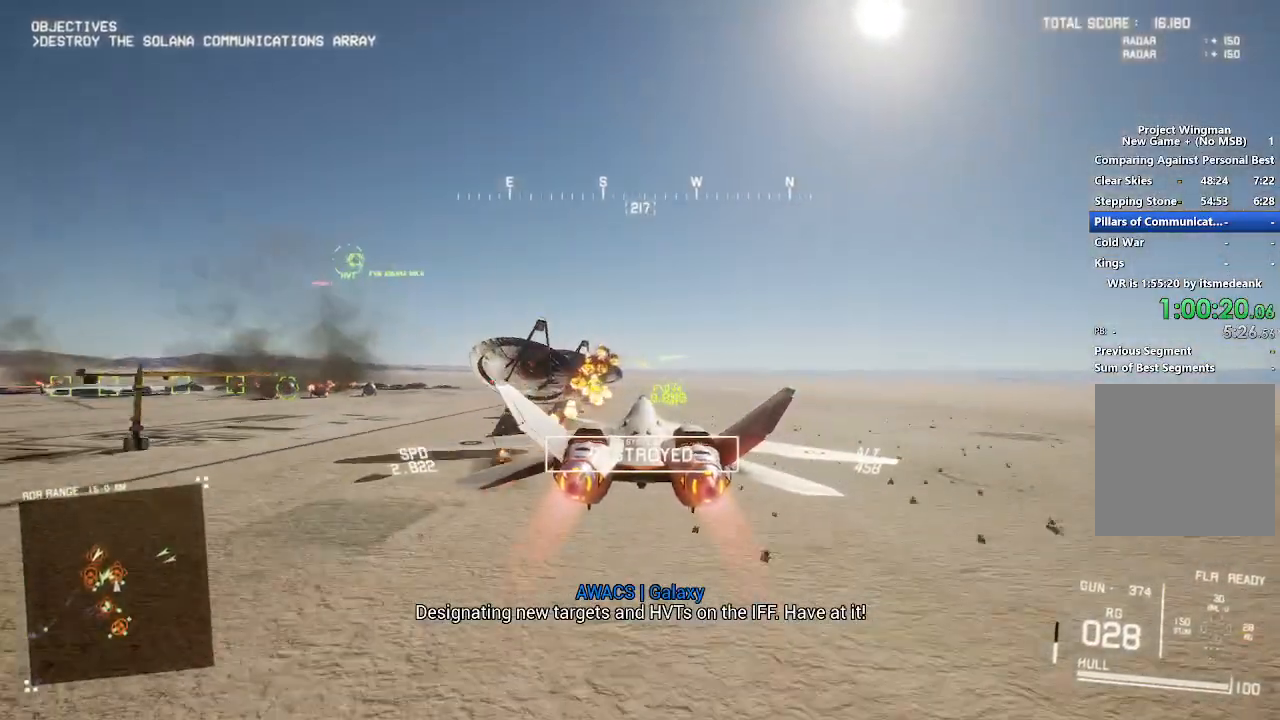
{"buttons": ["L1", "R2"], "left_stick": "up", "right_stick": "center", "events": [[33, "R1", "down"], [50, "L1", "up"], [383, "R1", "up"], [450, "L1", "down"], [483, "left_stick", "up"]]}
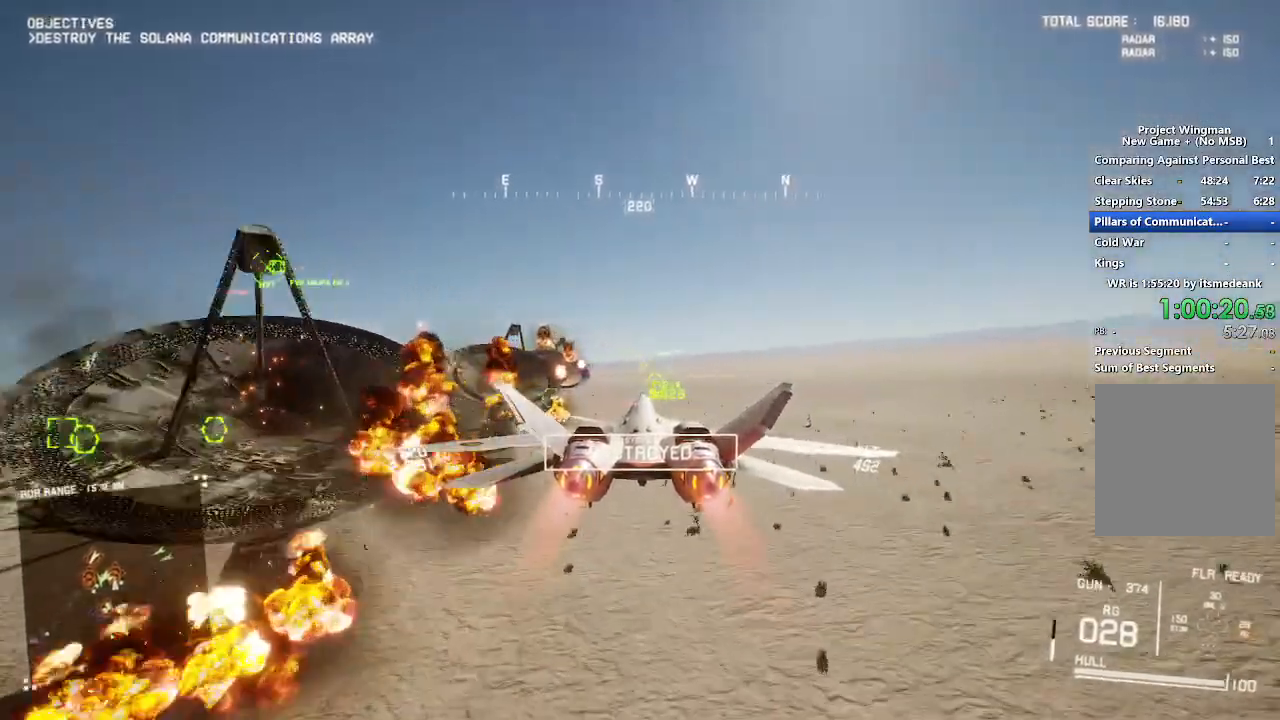
{"buttons": ["R1", "R2"], "left_stick": "center", "right_stick": "center", "events": [[67, "A", "down"], [67, "L1", "up"], [67, "left_stick", "center"], [167, "A", "up"], [233, "left_stick", "up"], [333, "A", "down"], [333, "left_stick", "center"], [417, "R1", "down"], [483, "A", "up"]]}
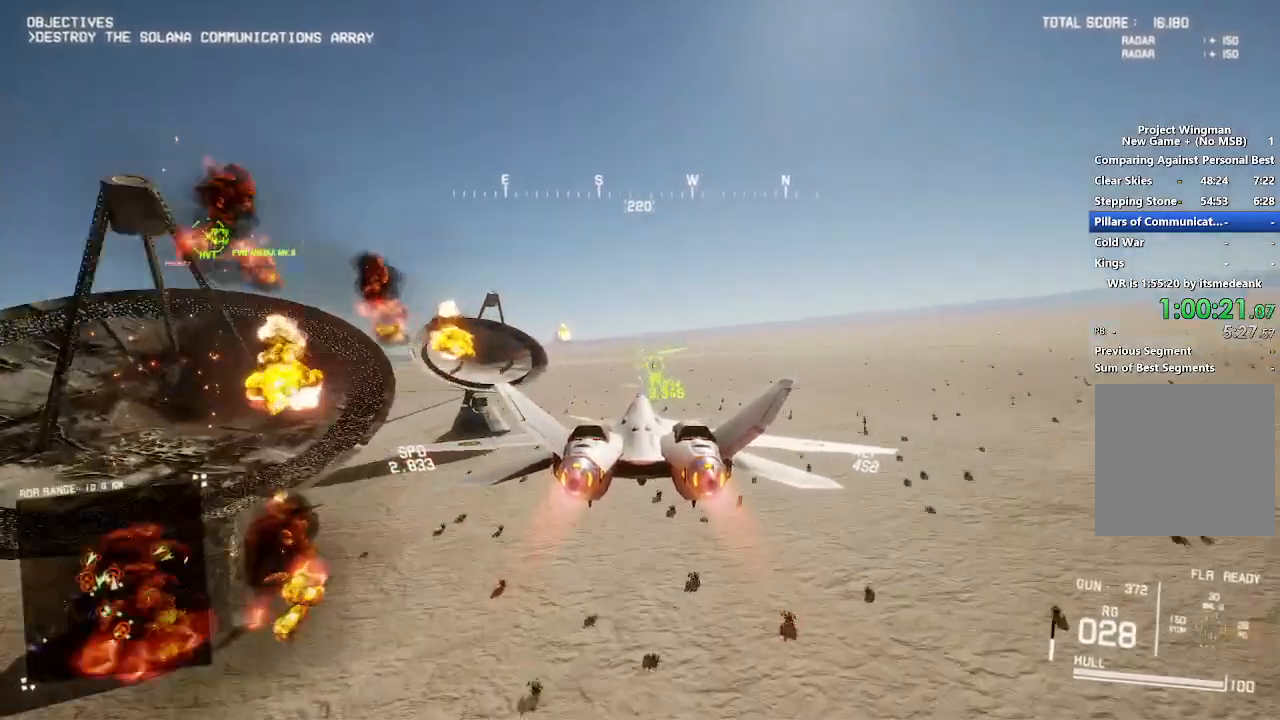
{"buttons": ["R2"], "left_stick": "center", "right_stick": "center", "events": [[17, "A", "down"], [17, "left_stick", "down"], [100, "left_stick", "center"], [167, "A", "up"], [167, "R1", "up"], [217, "A", "down"], [300, "A", "up"], [383, "left_stick", "up"], [400, "A", "down"], [433, "A", "up"], [483, "left_stick", "center"]]}
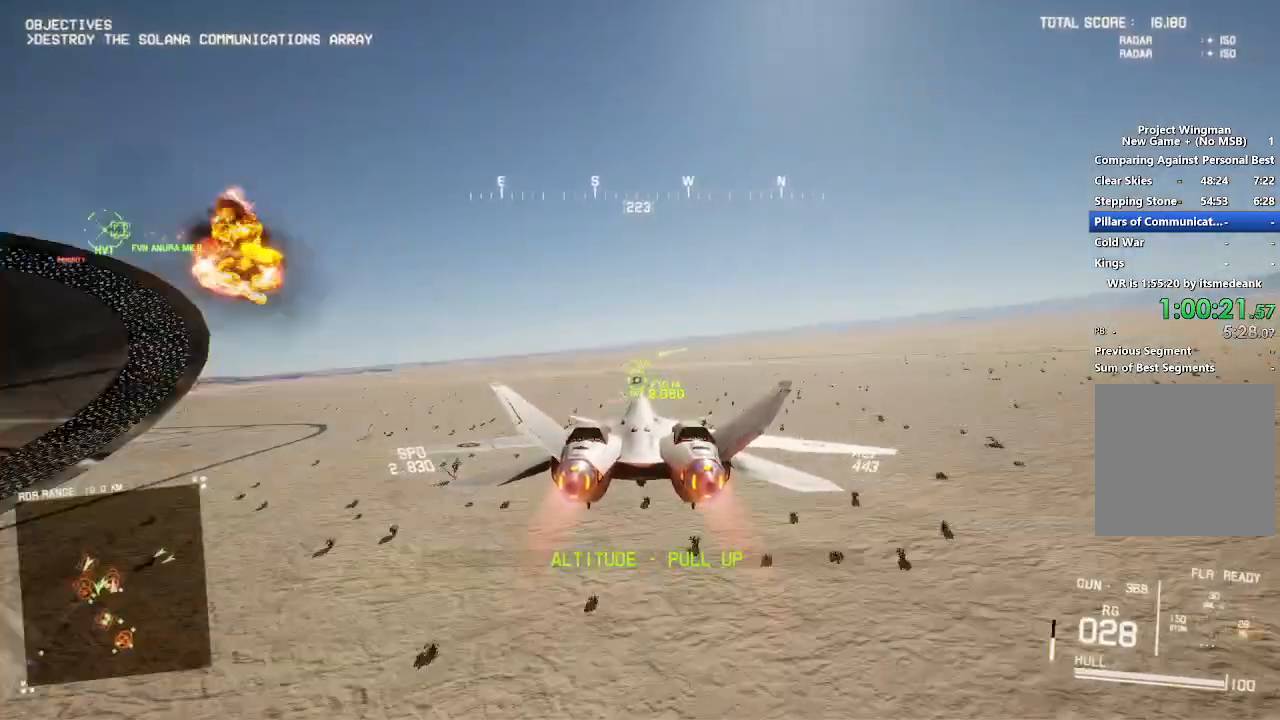
{"buttons": ["A", "L1", "R2"], "left_stick": "down-left", "right_stick": "center", "events": [[50, "A", "down"], [100, "A", "up"], [200, "A", "down"], [217, "L1", "down"], [217, "left_stick", "up"], [283, "A", "up"], [317, "left_stick", "center"], [350, "A", "down"], [433, "A", "up"], [483, "A", "down"], [483, "left_stick", "down-left"]]}
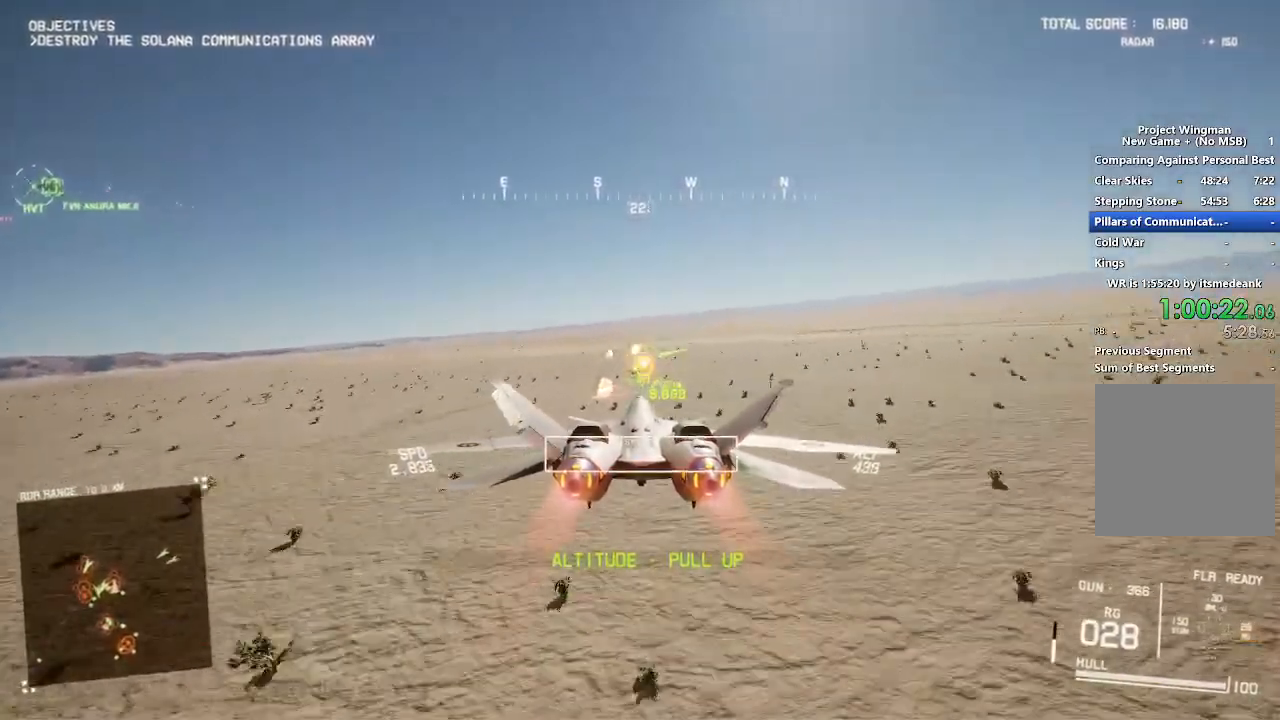
{"buttons": ["L1", "R2"], "left_stick": "down-right", "right_stick": "center", "events": [[67, "A", "up"], [300, "left_stick", "down"], [467, "left_stick", "down-right"]]}
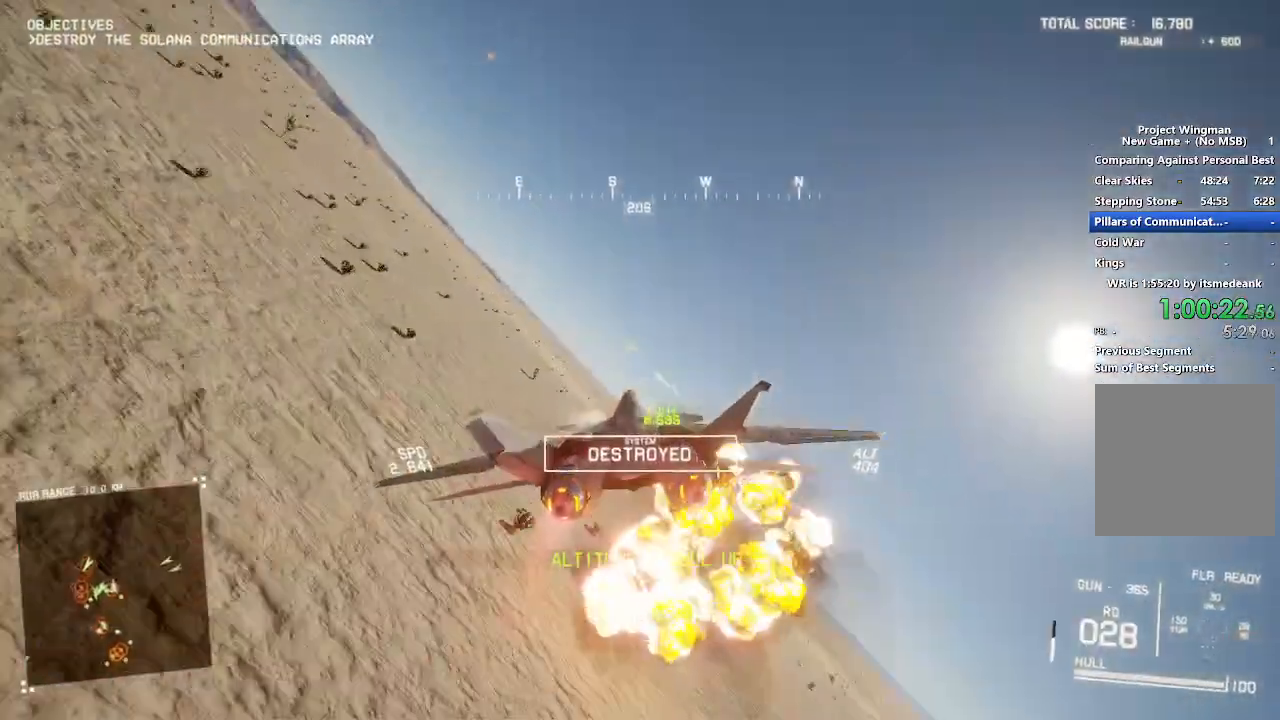
{"buttons": ["L1", "R2"], "left_stick": "center", "right_stick": "center", "events": [[217, "left_stick", "down"], [383, "left_stick", "center"]]}